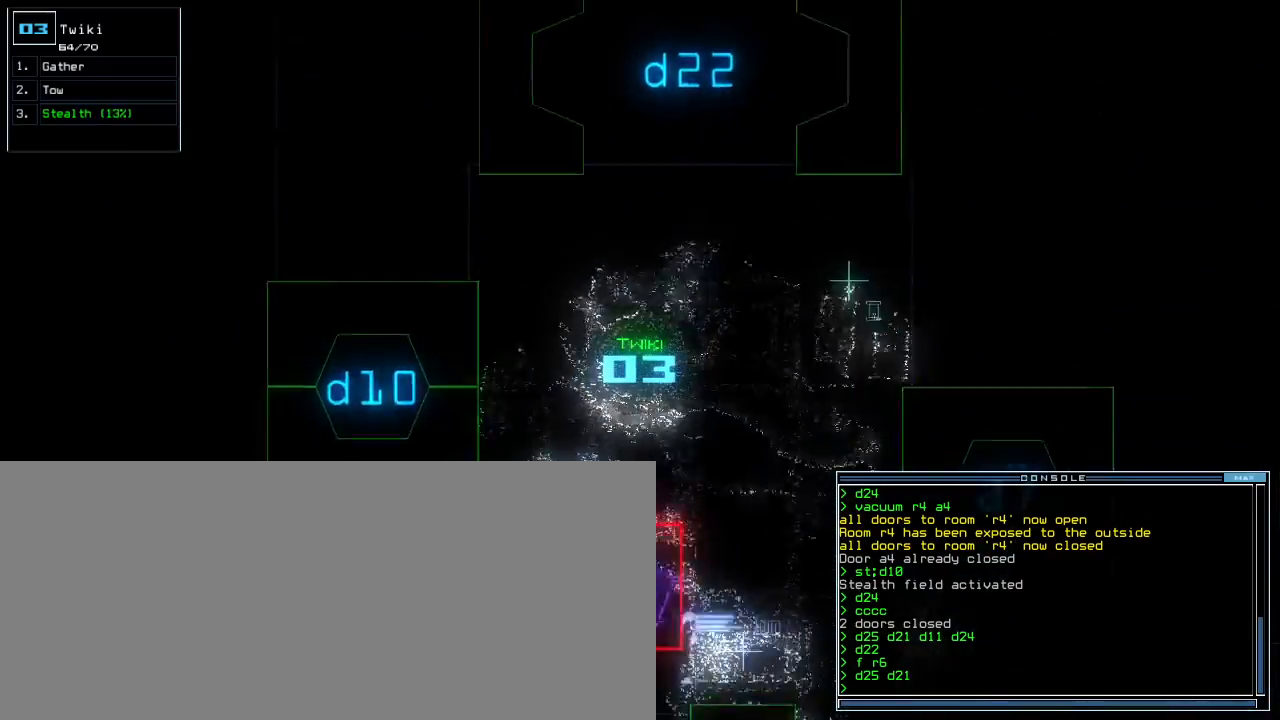
Gameplay with keyboard; each line is a JSON object with the keys held at the frame after it. "events" lists presses ("down") and releases ("up") of ".", "0", "1", "2", "3", "4", "5", "6", "7", "8", "9", "a", "b", "backspace", "c", "caps_lock", "comma", "ctrl_l", "ctrl_r", "d", "down", "e", "equals", "escape", "f", "f5", "g", "h", "i", "j", "k", "l", "left", "m", "minus", "n", "o", "p", "q", "quote", "r", "return", "right", "s", "semicolon", "shift_l", "shift_r", "space", "t", "tab", "tilde", "u", "up", "v", "w", "x", "y" and "z" between this image and that frame as [ms after this image, input, new state], when the widget could be followed in between. No other keys are recorded. Mouse input is not recorded. Not read: other_keys.
{"keys": ["down"]}
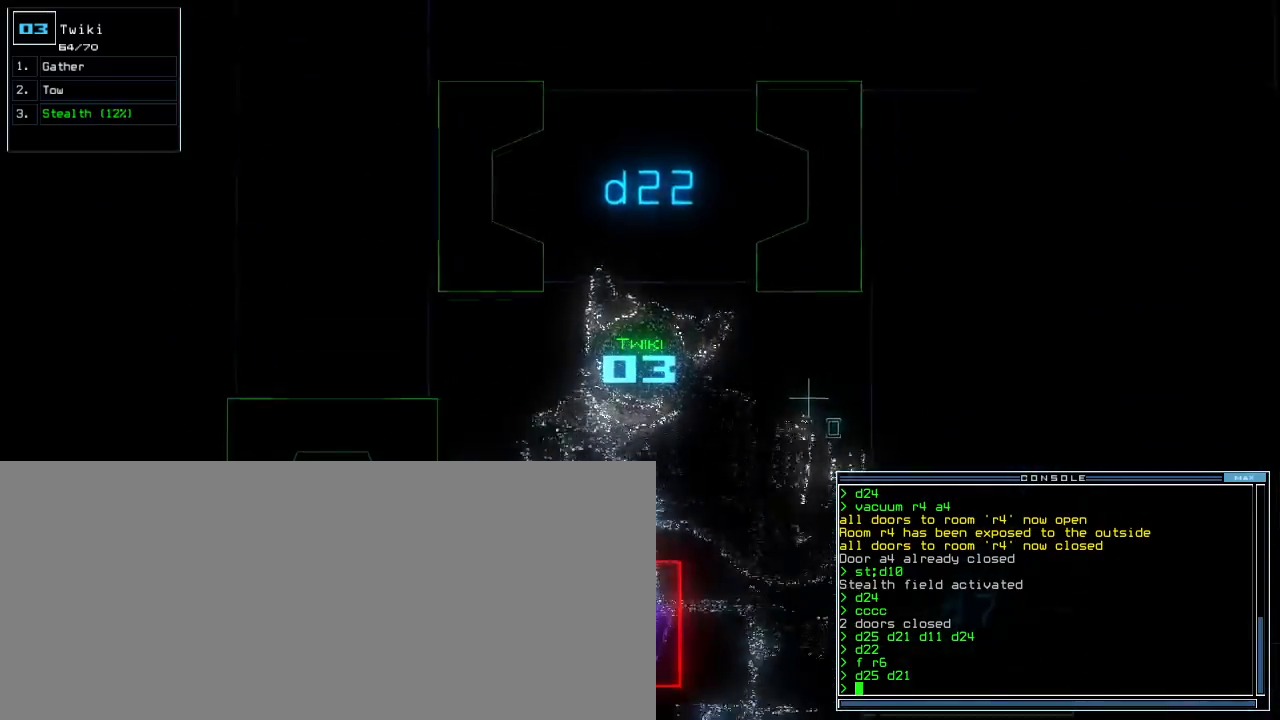
{"keys": ["down"]}
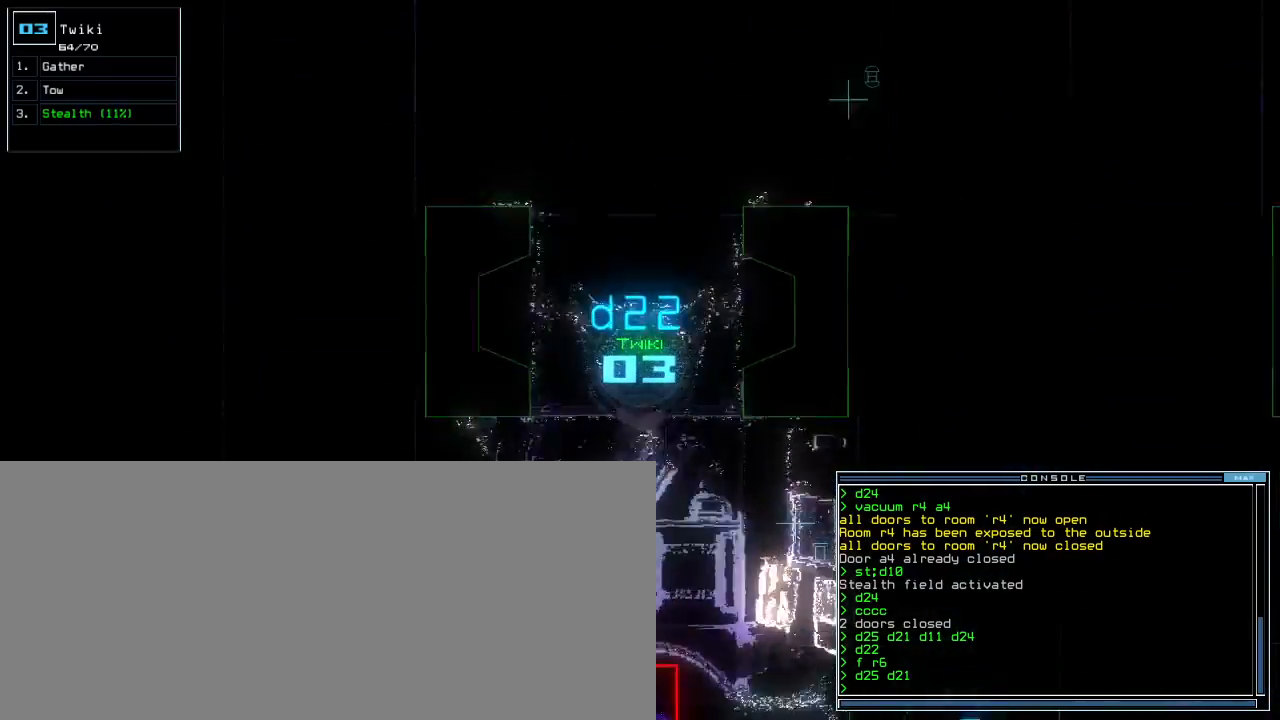
{"keys": ["down"]}
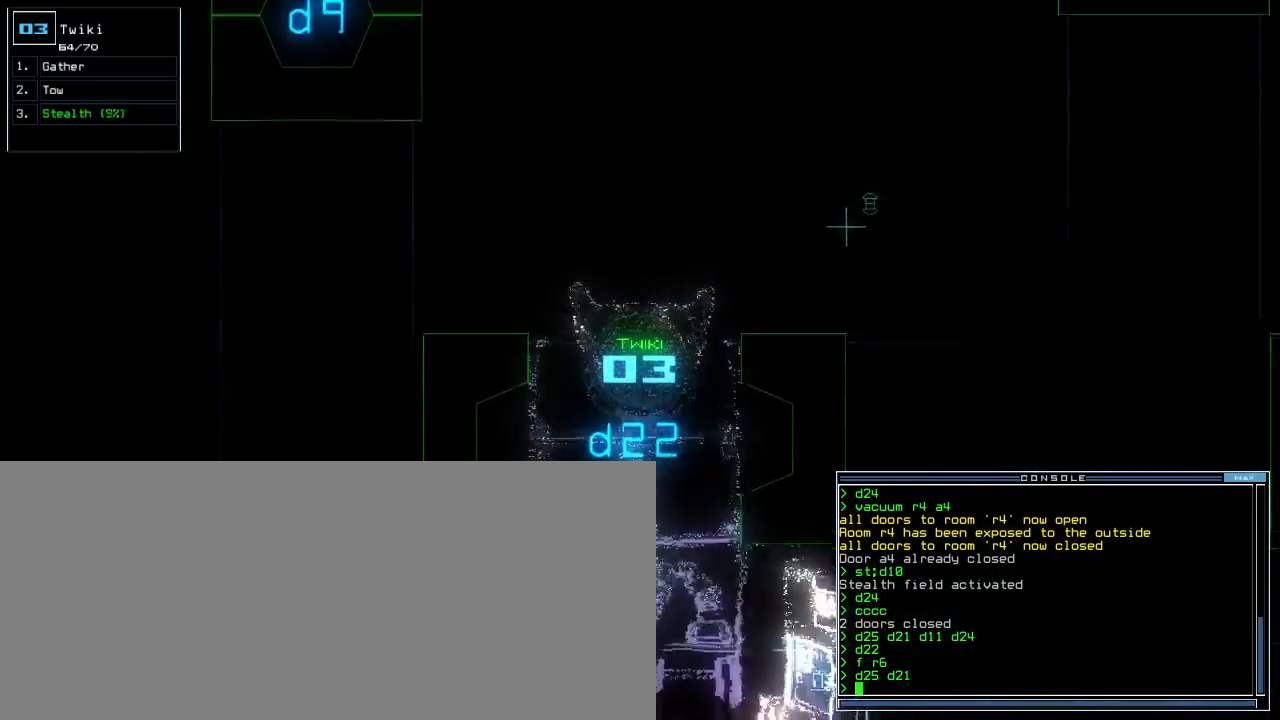
{"keys": ["down"], "events": [[360, "right", "down"], [420, "right", "up"]]}